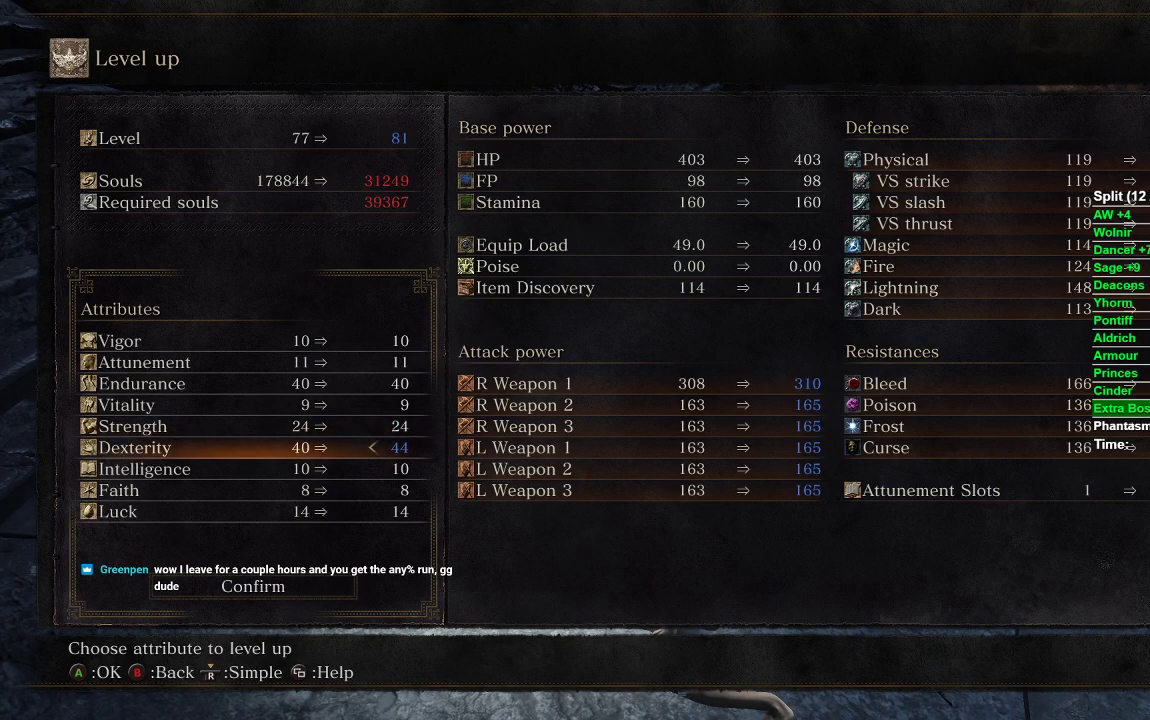
Gameplay with a controller (Xbox layout); each line is a JSON object with the inputs held at the frame after it. "events" lists button and stick changes between this image and that frame as [ms after this image, input, new state], when the widget could be followed in between.
{"buttons": [], "left_stick": "center", "right_stick": "center", "events": []}
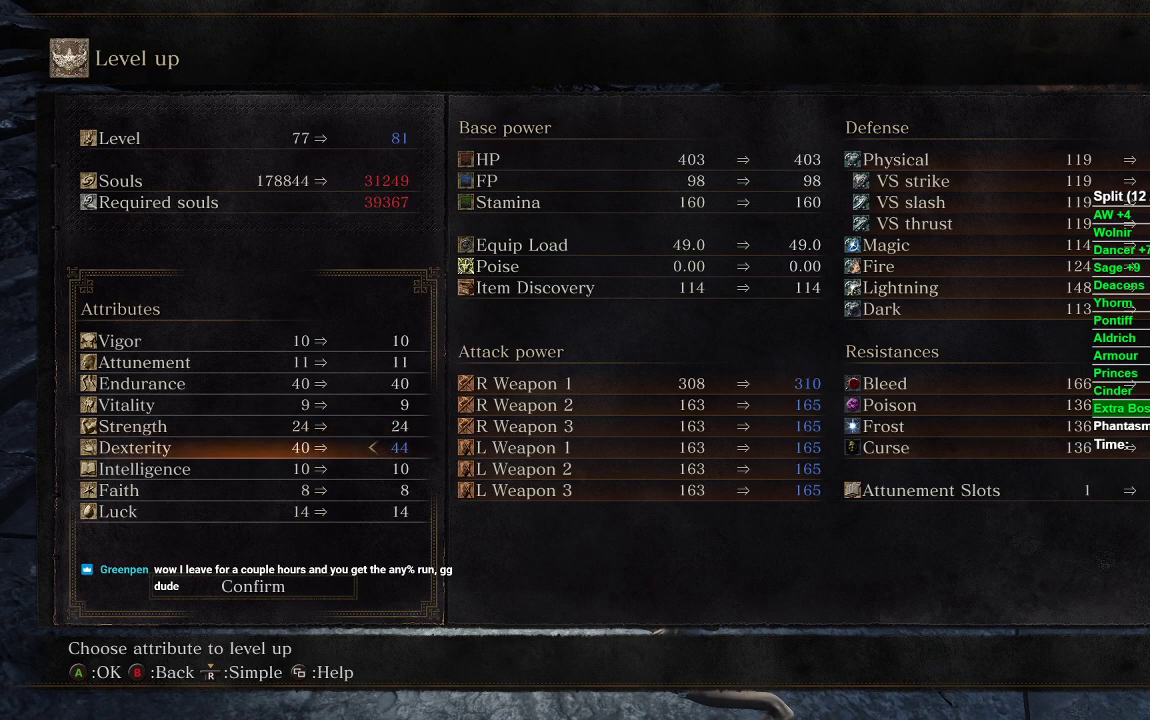
{"buttons": [], "left_stick": "center", "right_stick": "center", "events": []}
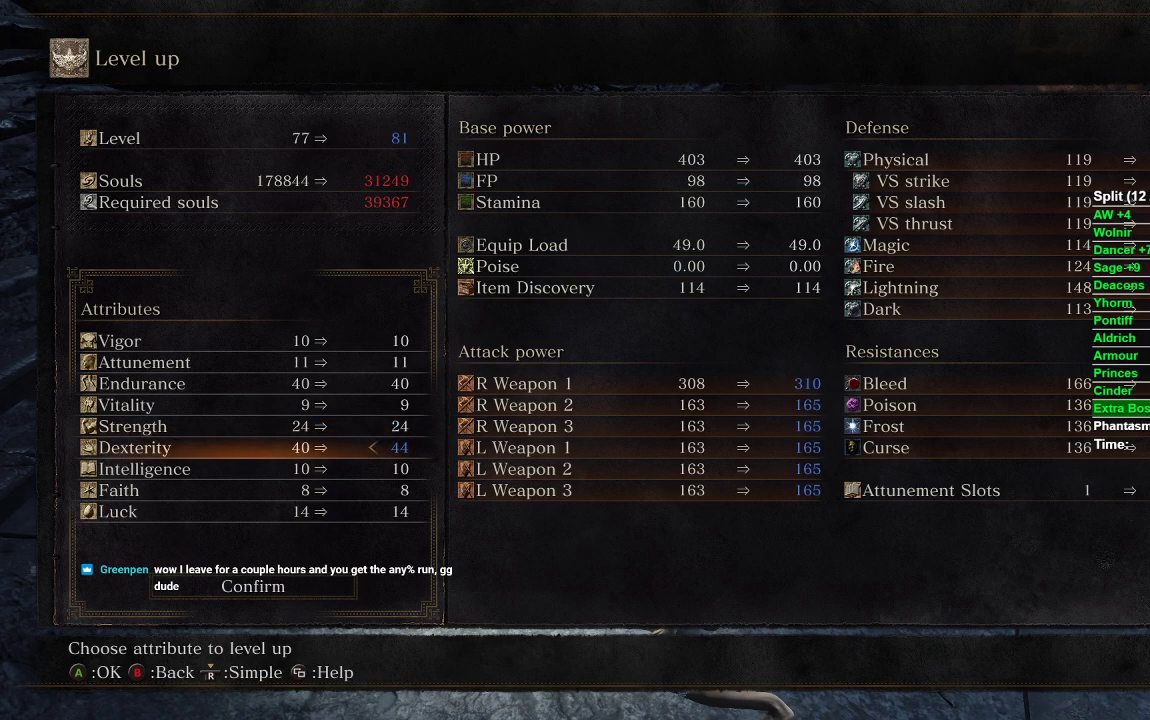
{"buttons": [], "left_stick": "center", "right_stick": "center", "events": []}
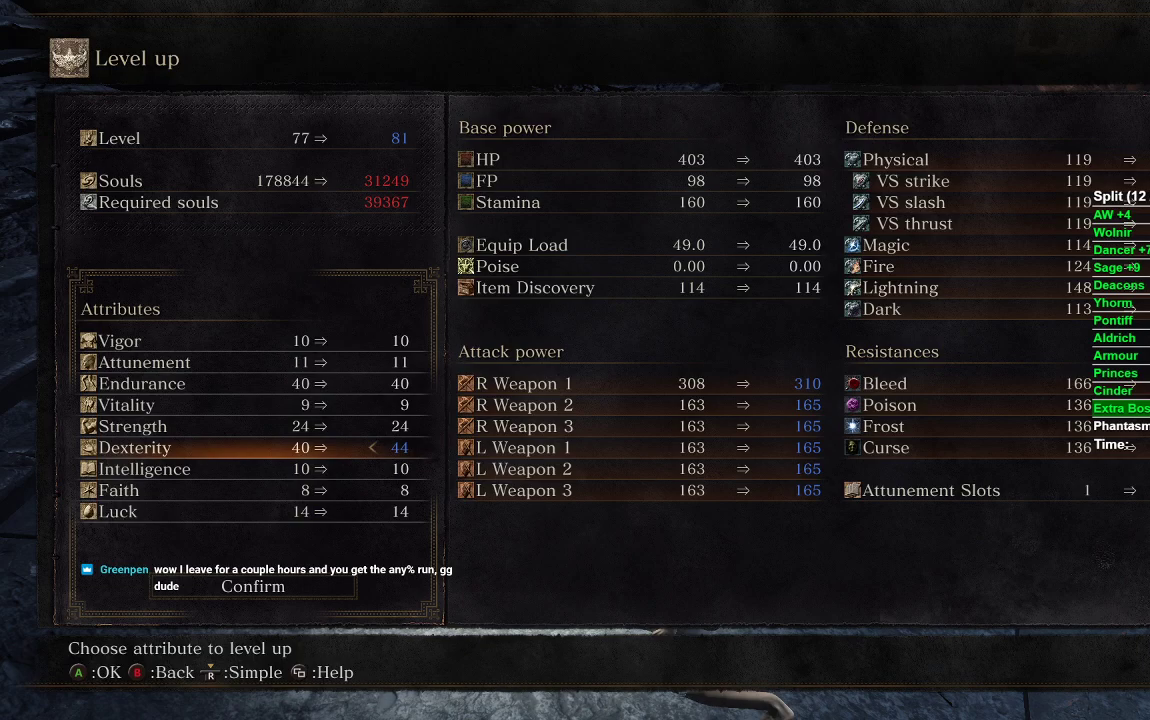
{"buttons": [], "left_stick": "center", "right_stick": "center", "events": []}
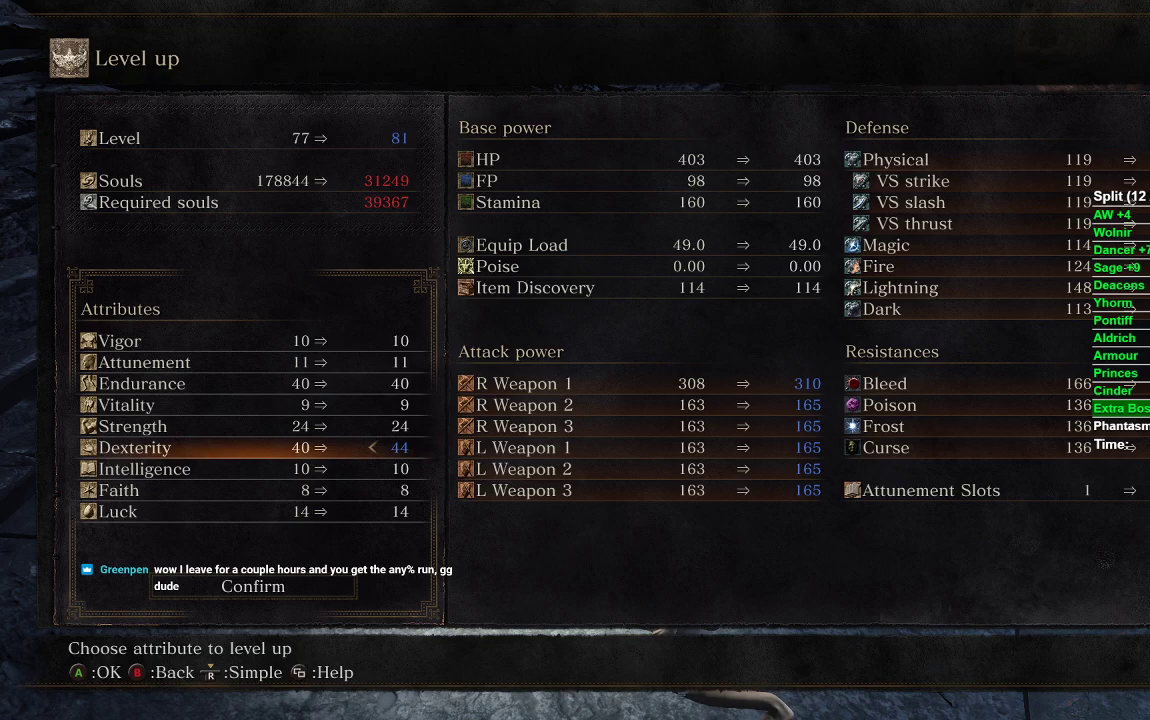
{"buttons": [], "left_stick": "center", "right_stick": "center", "events": []}
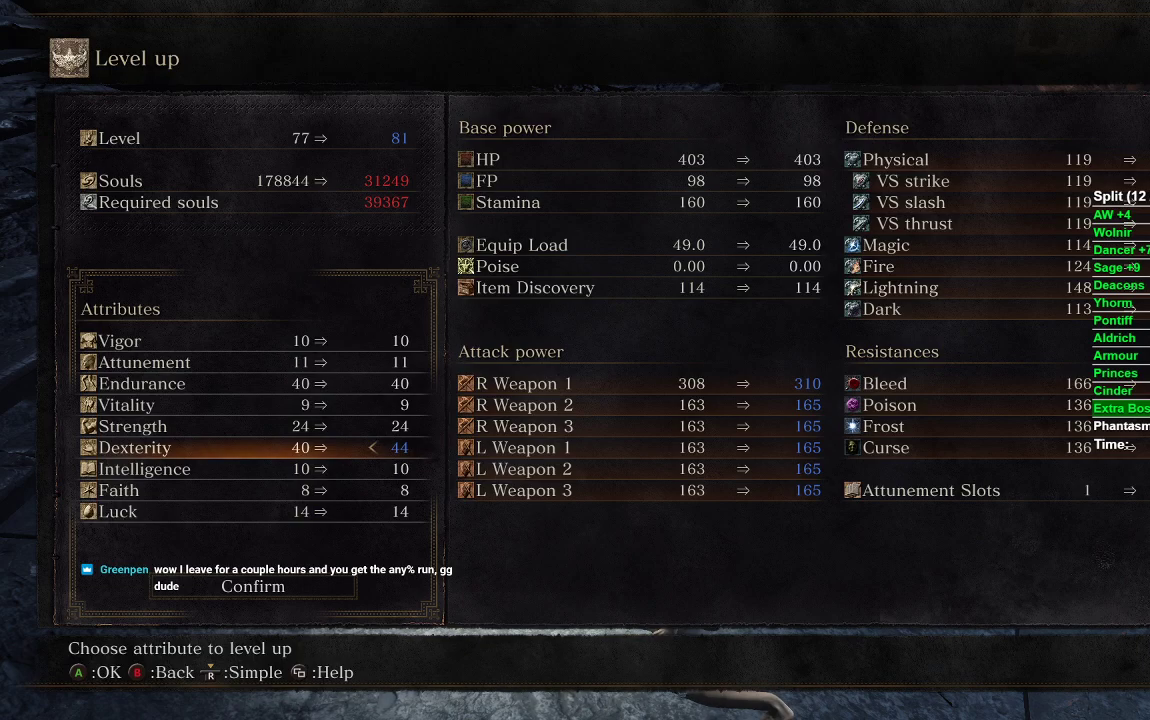
{"buttons": [], "left_stick": "center", "right_stick": "center", "events": []}
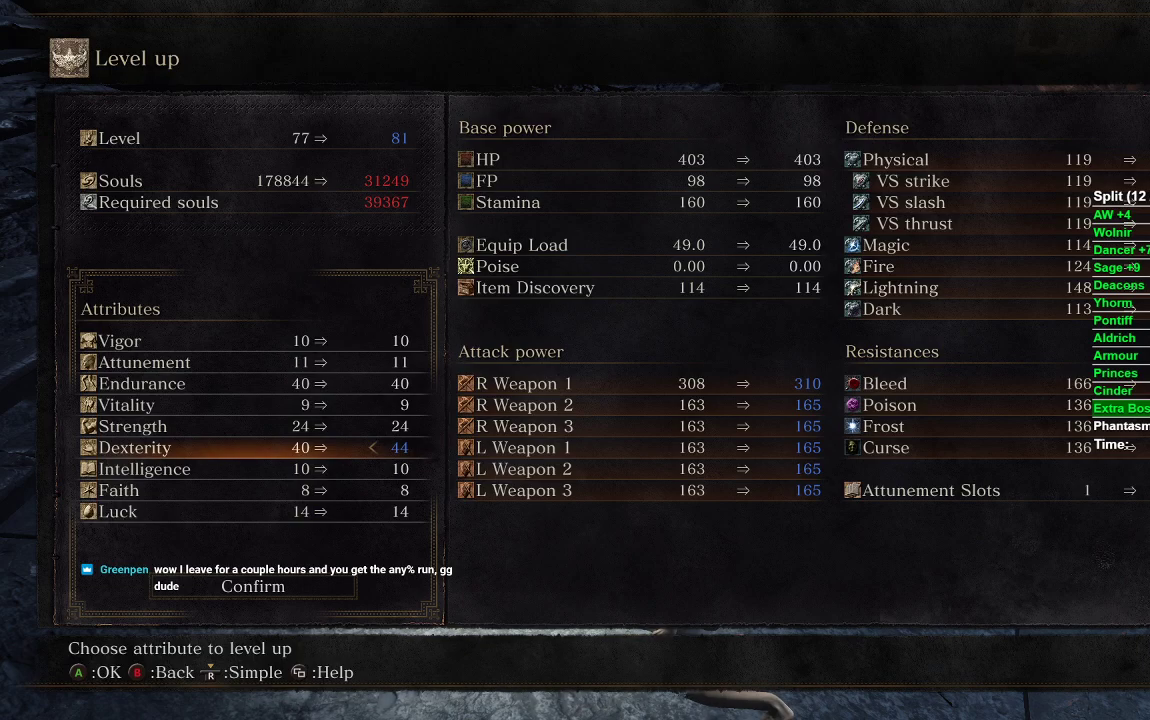
{"buttons": [], "left_stick": "center", "right_stick": "center", "events": [[33, "DPAD_LEFT", "down"], [150, "DPAD_LEFT", "up"], [383, "DPAD_LEFT", "down"], [500, "DPAD_LEFT", "up"]]}
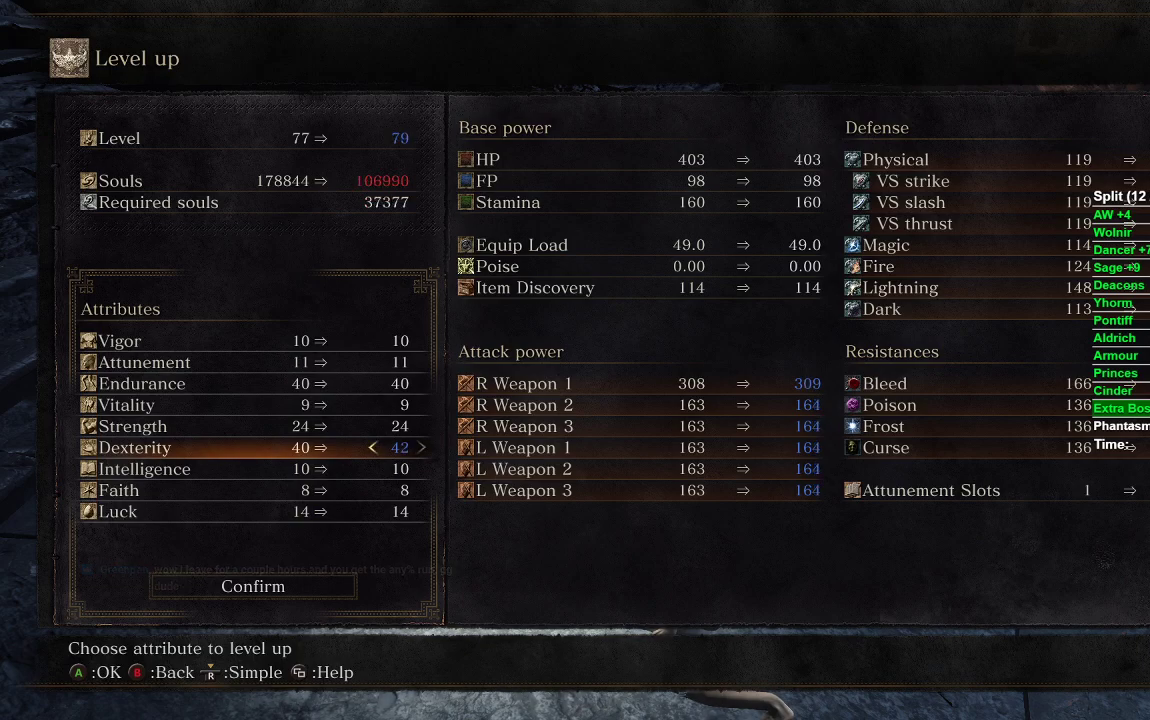
{"buttons": [], "left_stick": "center", "right_stick": "center", "events": [[250, "DPAD_LEFT", "down"], [350, "DPAD_LEFT", "up"]]}
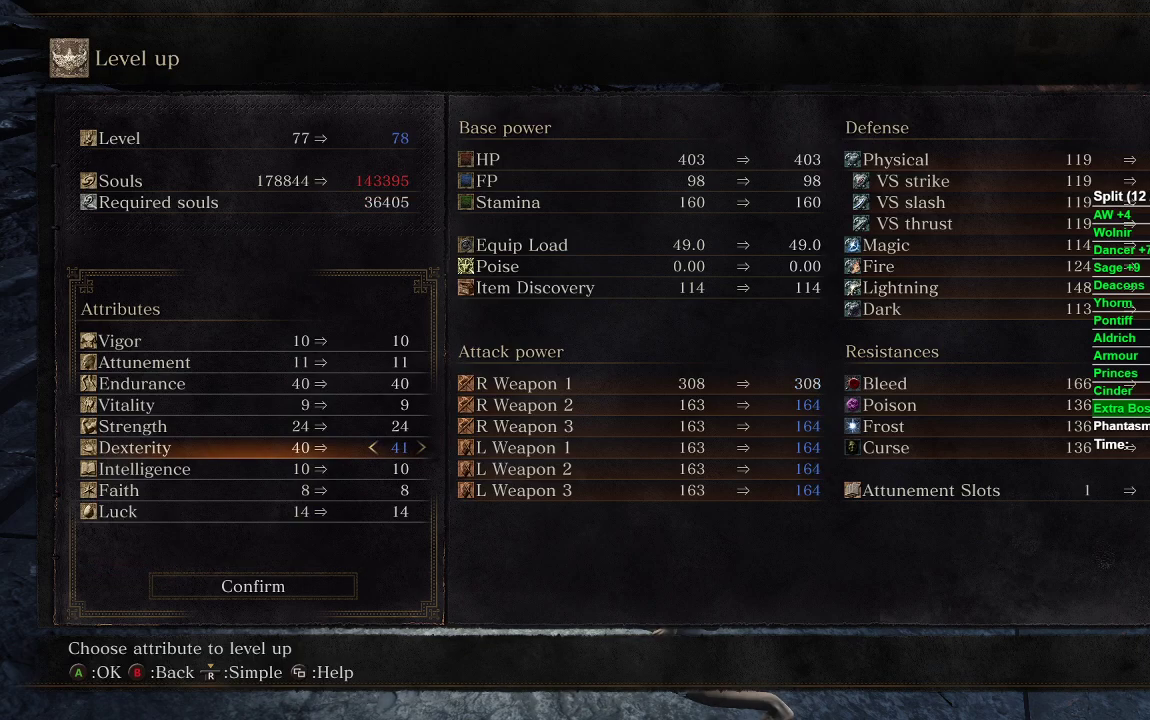
{"buttons": [], "left_stick": "center", "right_stick": "center", "events": [[350, "DPAD_LEFT", "down"], [433, "DPAD_LEFT", "up"]]}
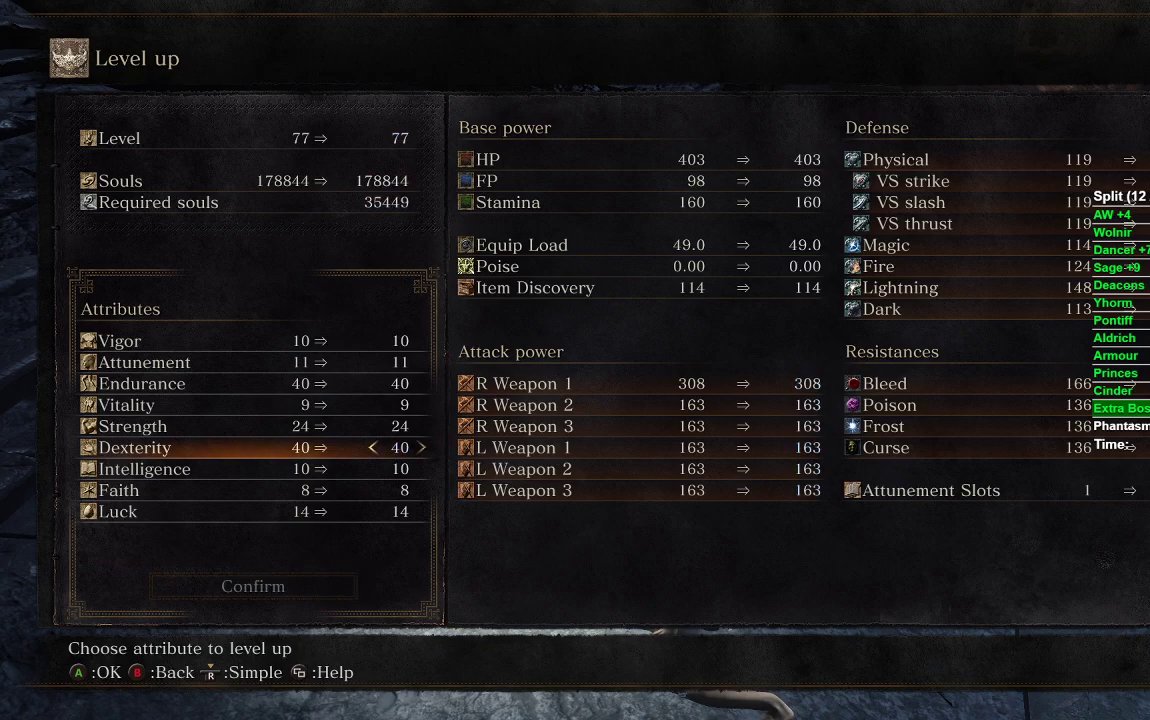
{"buttons": ["DPAD_UP"], "left_stick": "center", "right_stick": "center", "events": [[483, "DPAD_UP", "down"]]}
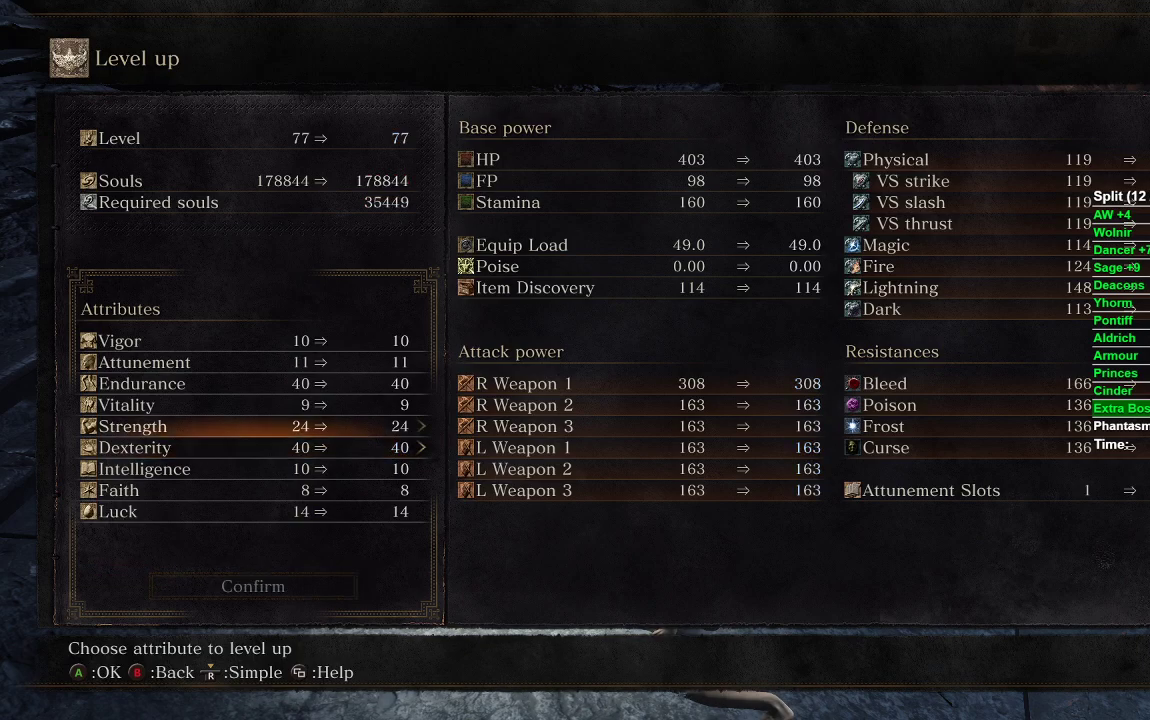
{"buttons": ["DPAD_RIGHT"], "left_stick": "center", "right_stick": "center", "events": [[67, "DPAD_UP", "up"], [183, "DPAD_RIGHT", "down"], [283, "DPAD_RIGHT", "up"], [433, "DPAD_RIGHT", "down"]]}
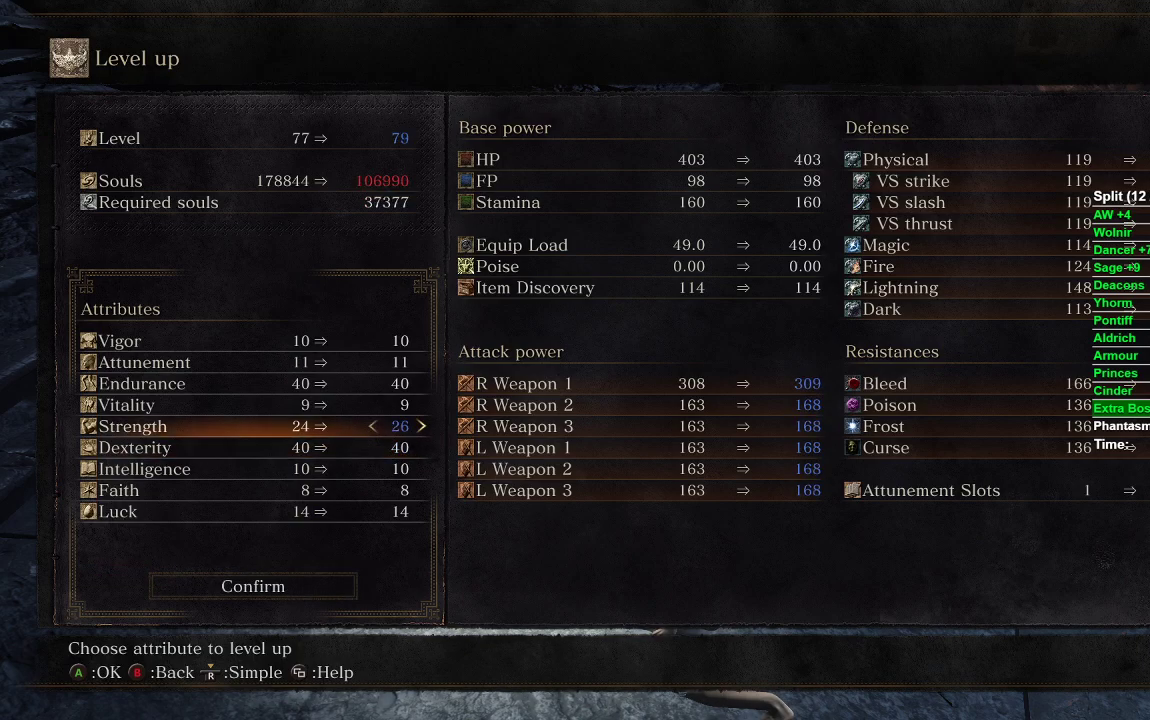
{"buttons": ["DPAD_RIGHT"], "left_stick": "center", "right_stick": "center", "events": [[17, "DPAD_RIGHT", "up"], [83, "DPAD_RIGHT", "down"], [200, "DPAD_RIGHT", "up"], [300, "DPAD_RIGHT", "down"], [400, "DPAD_RIGHT", "up"], [467, "DPAD_RIGHT", "down"]]}
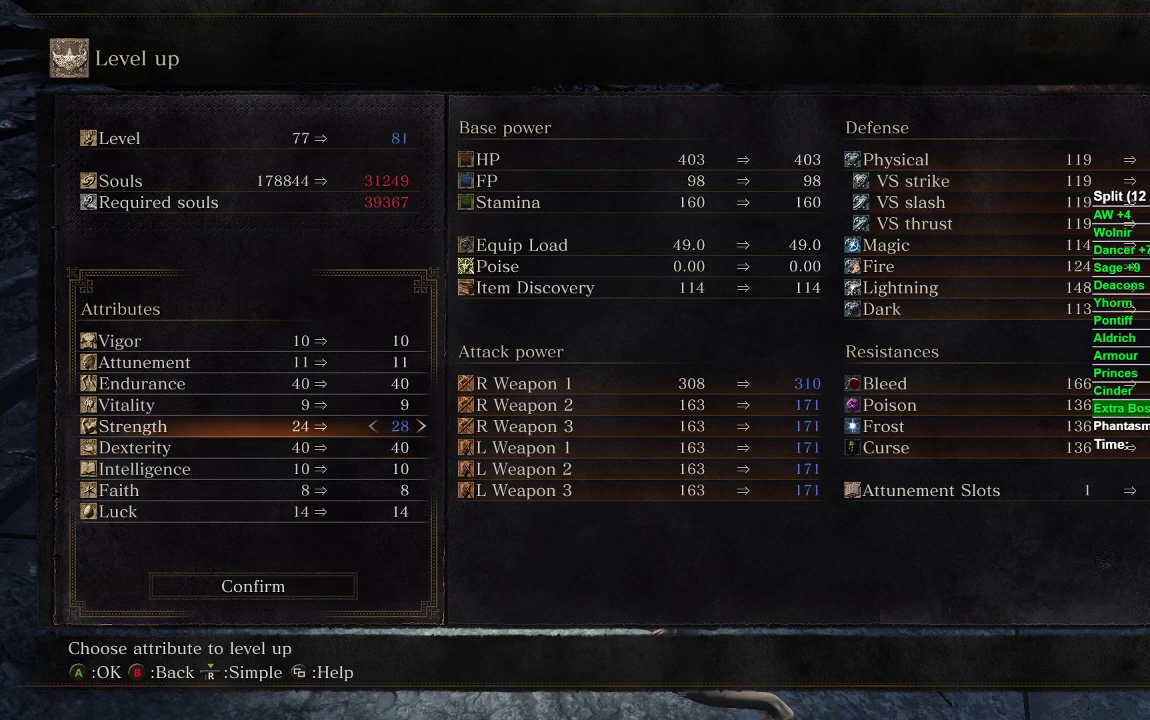
{"buttons": [], "left_stick": "center", "right_stick": "center", "events": [[83, "DPAD_RIGHT", "up"]]}
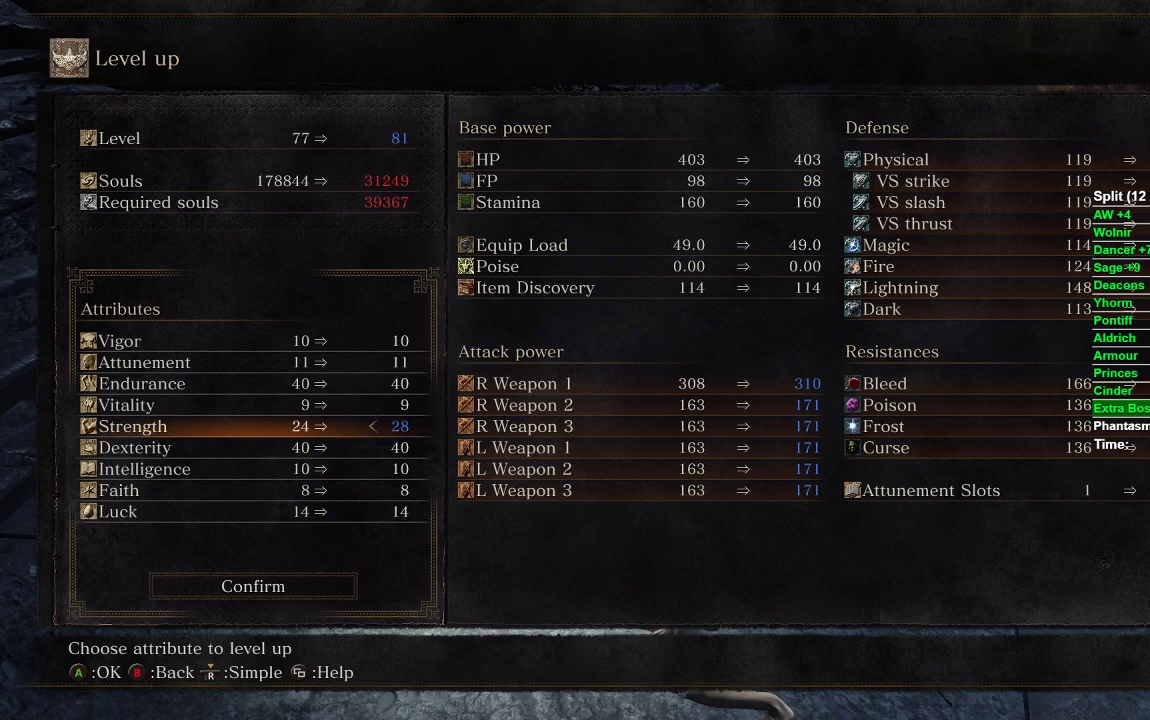
{"buttons": ["DPAD_LEFT"], "left_stick": "center", "right_stick": "center", "events": [[100, "DPAD_LEFT", "down"]]}
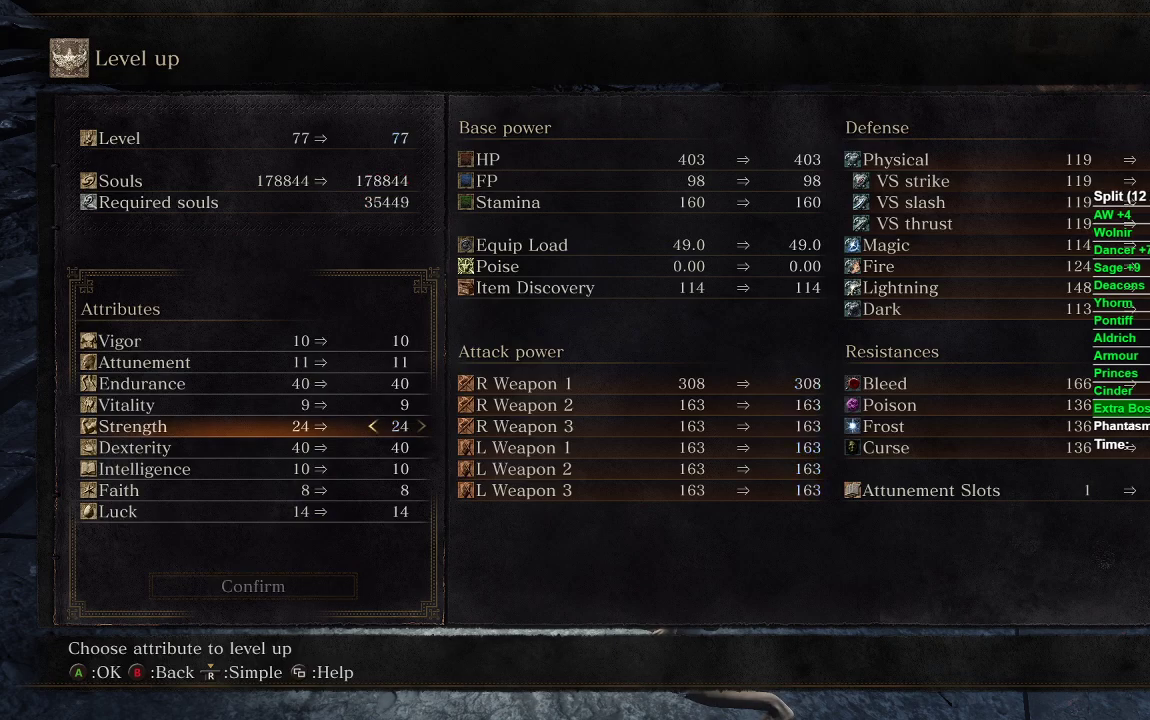
{"buttons": [], "left_stick": "center", "right_stick": "center", "events": [[33, "DPAD_LEFT", "up"], [300, "DPAD_DOWN", "down"], [433, "DPAD_DOWN", "up"]]}
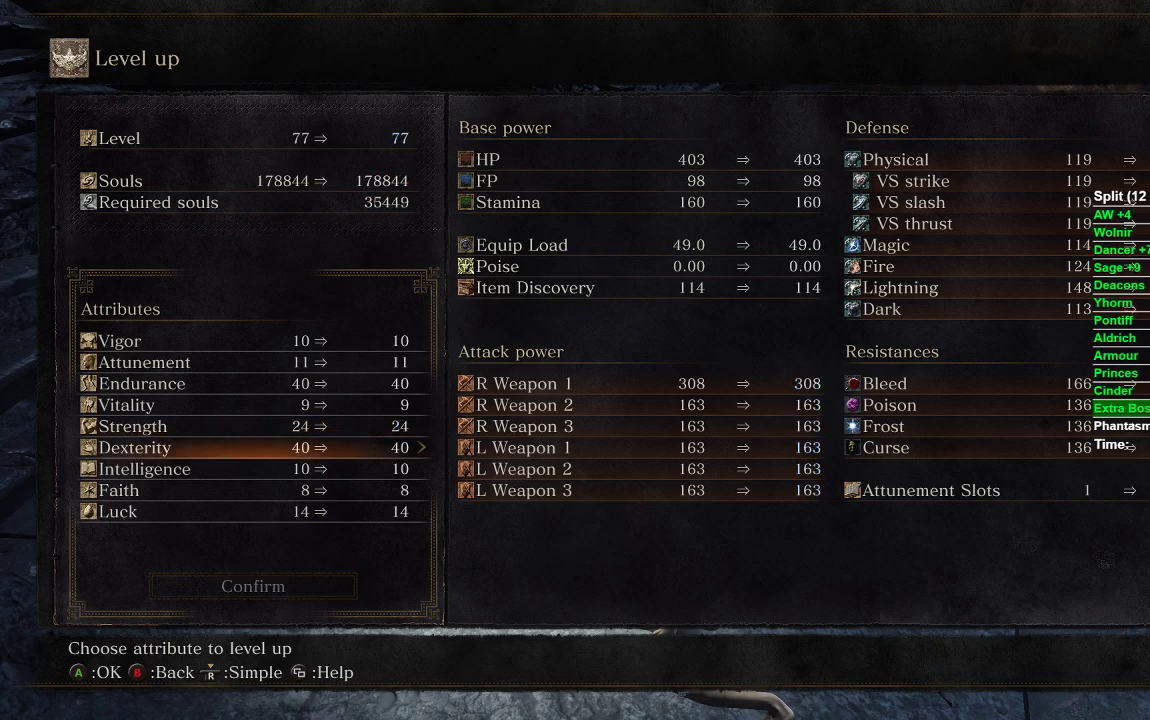
{"buttons": ["DPAD_UP"], "left_stick": "center", "right_stick": "center", "events": [[367, "DPAD_UP", "down"]]}
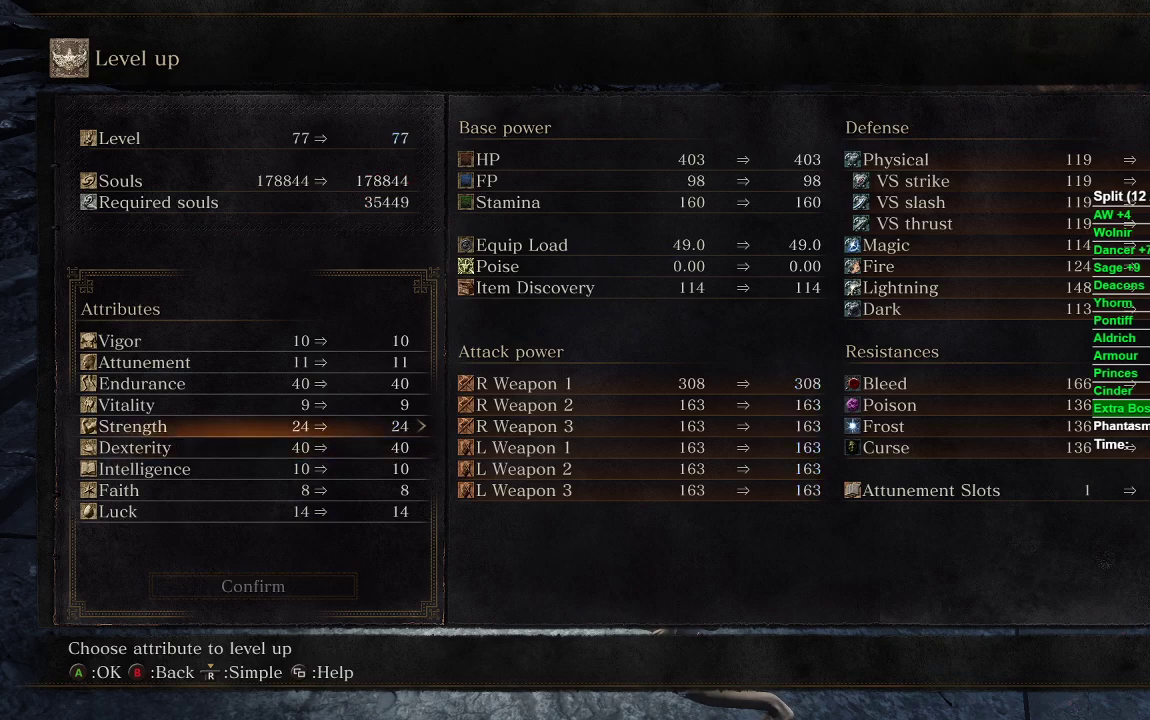
{"buttons": [], "left_stick": "center", "right_stick": "center", "events": [[33, "DPAD_UP", "up"], [233, "DPAD_DOWN", "down"], [350, "DPAD_DOWN", "up"]]}
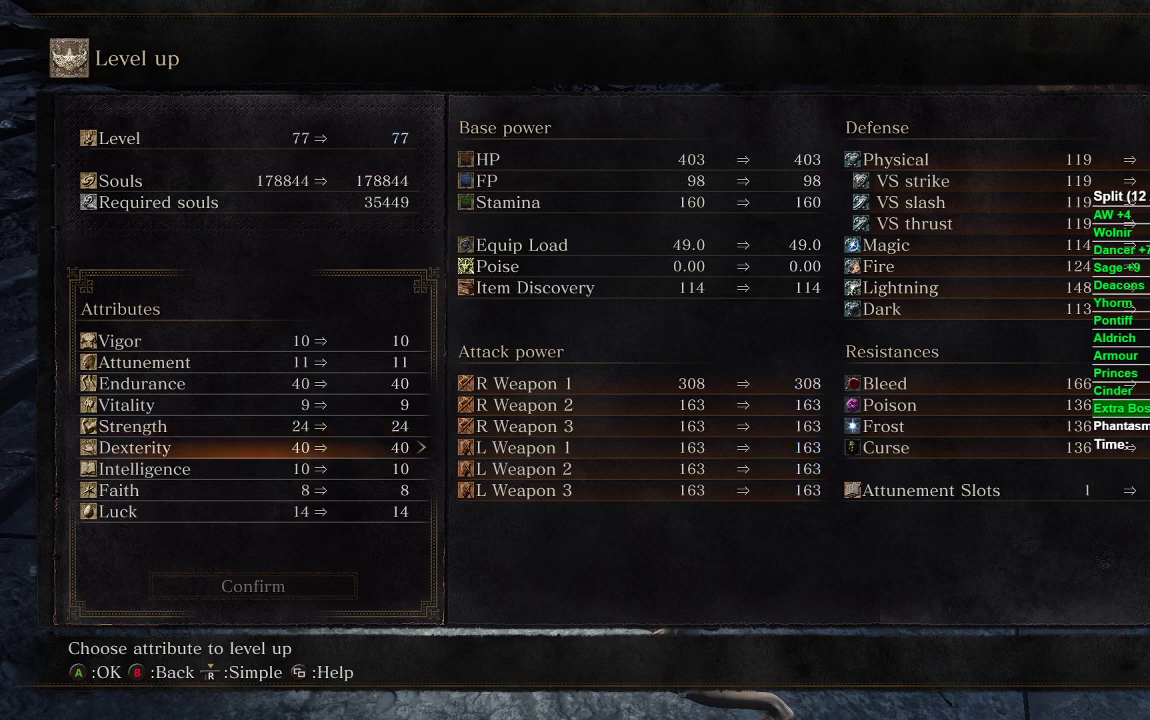
{"buttons": ["DPAD_RIGHT"], "left_stick": "center", "right_stick": "center", "events": [[133, "DPAD_RIGHT", "down"]]}
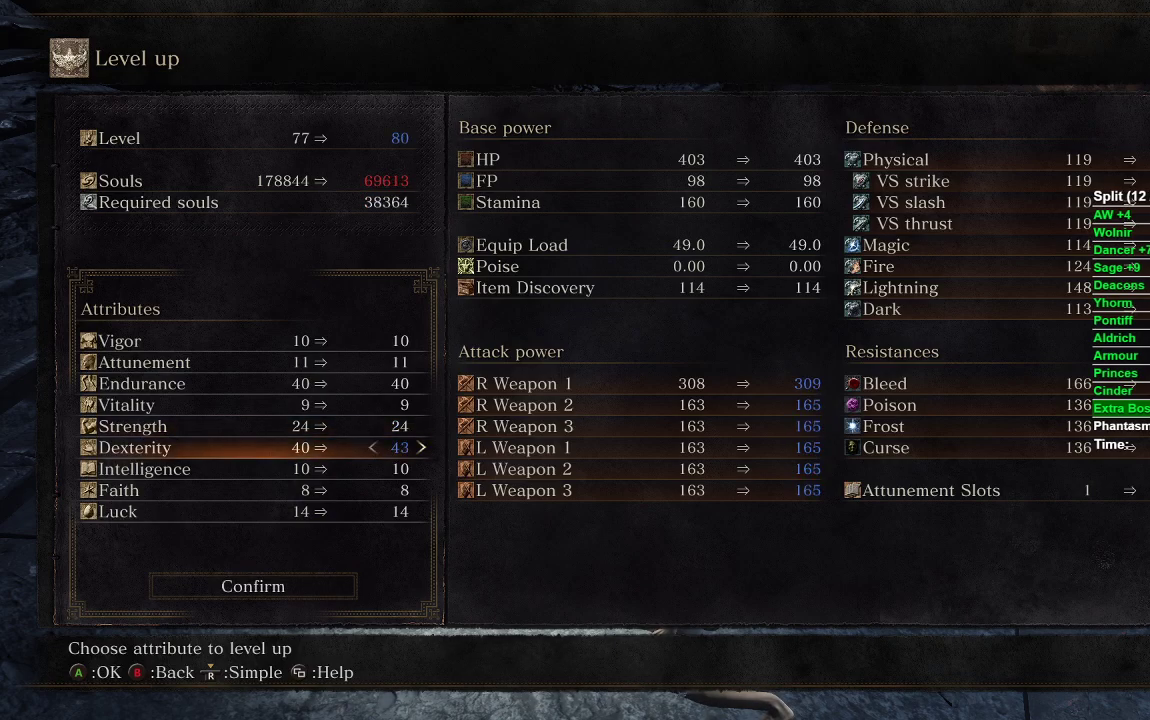
{"buttons": [], "left_stick": "center", "right_stick": "center", "events": [[267, "A", "down"], [267, "DPAD_RIGHT", "up"], [383, "A", "up"]]}
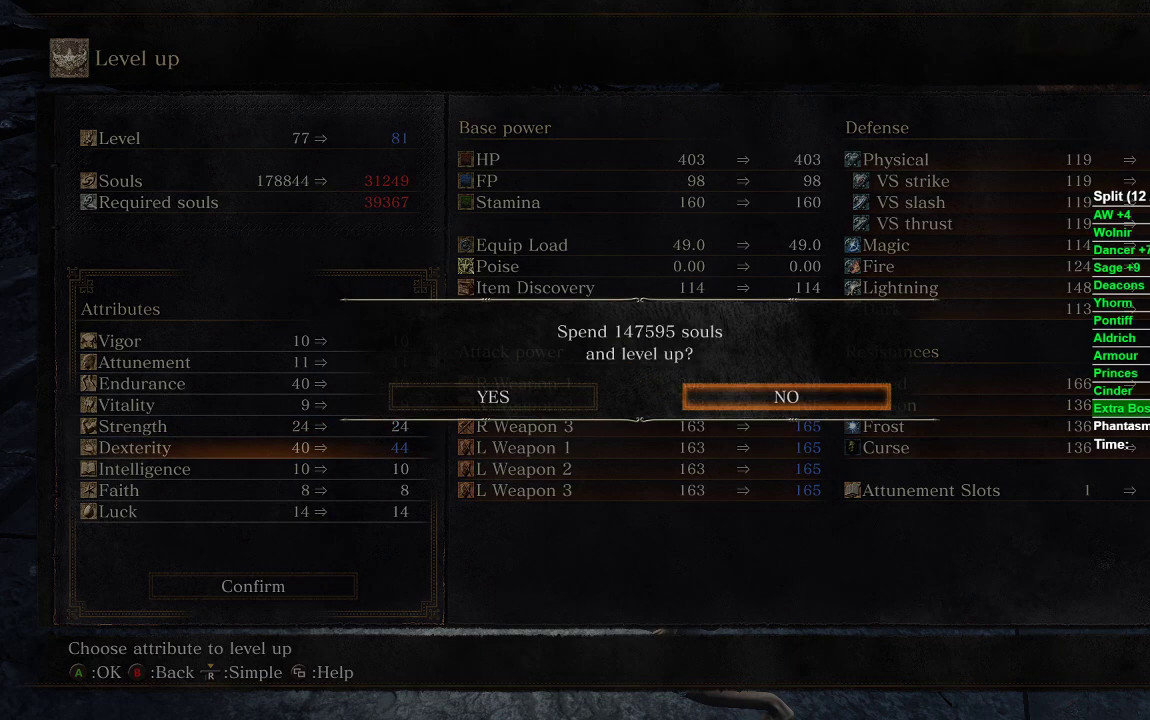
{"buttons": [], "left_stick": "center", "right_stick": "center", "events": [[50, "DPAD_LEFT", "down"], [167, "A", "down"], [167, "DPAD_LEFT", "up"], [317, "A", "up"]]}
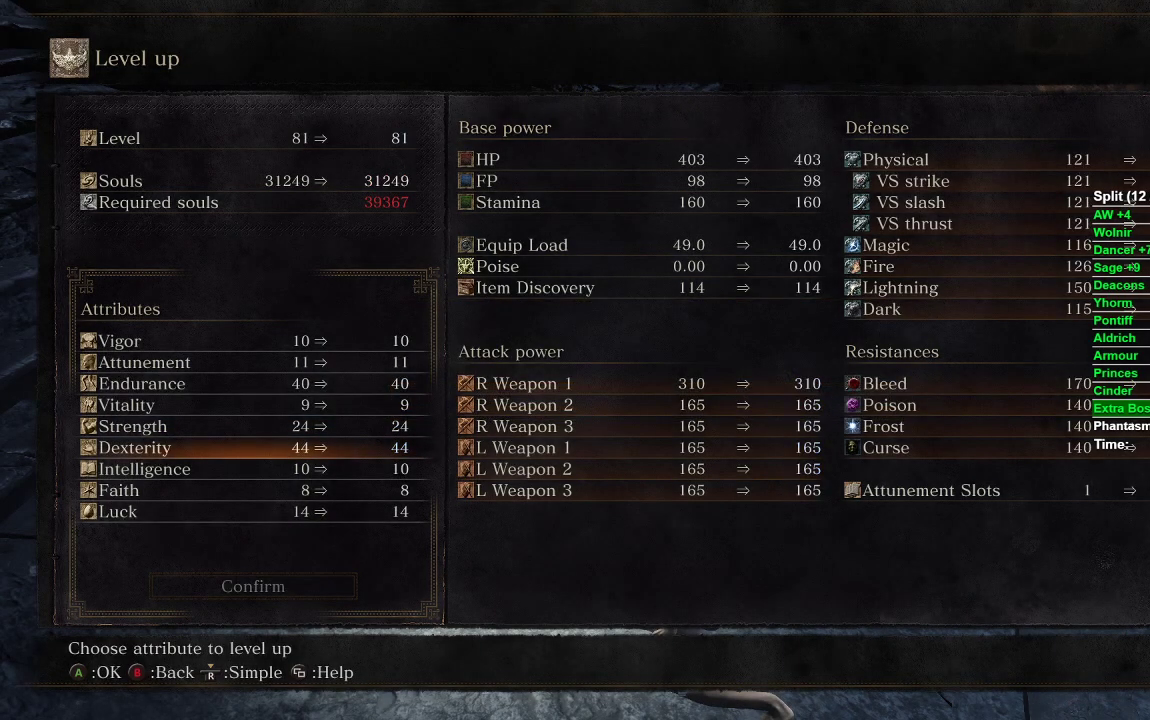
{"buttons": ["B"], "left_stick": "center", "right_stick": "center", "events": [[83, "B", "down"], [133, "B", "up"], [233, "B", "down"], [267, "B", "up"], [350, "B", "down"], [400, "B", "up"], [500, "B", "down"]]}
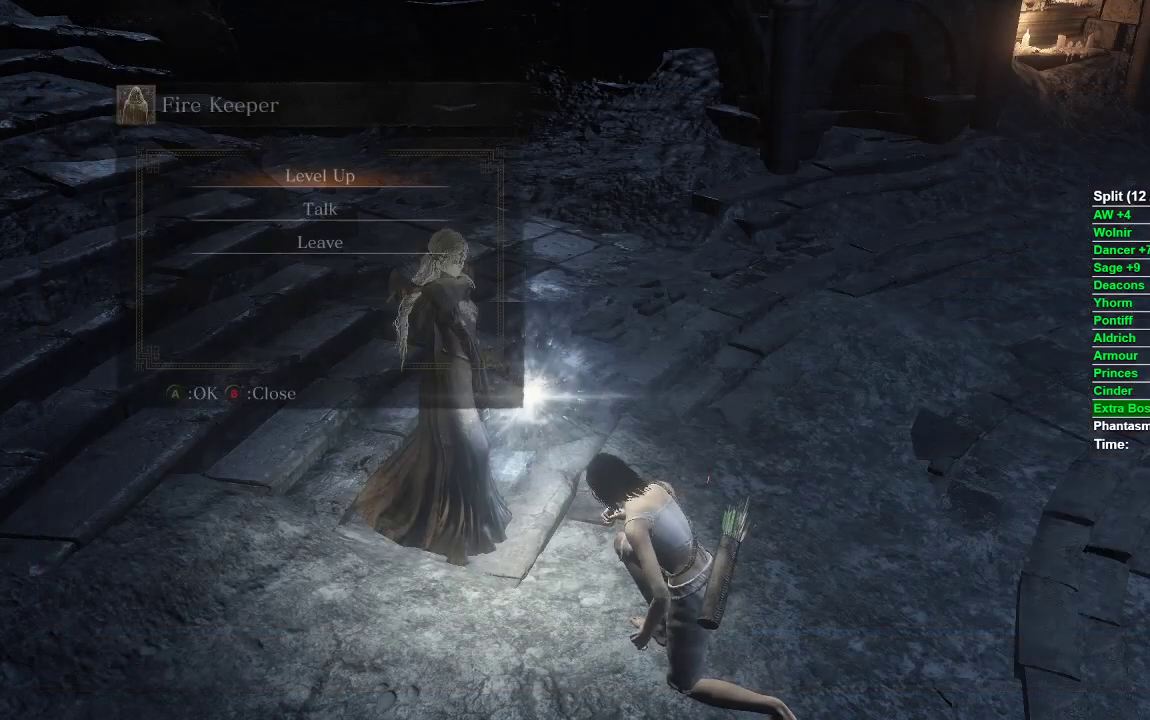
{"buttons": ["B"], "left_stick": "right", "right_stick": "center", "events": [[50, "B", "up"], [133, "B", "down"], [133, "left_stick", "right"], [183, "B", "up"], [267, "B", "down"]]}
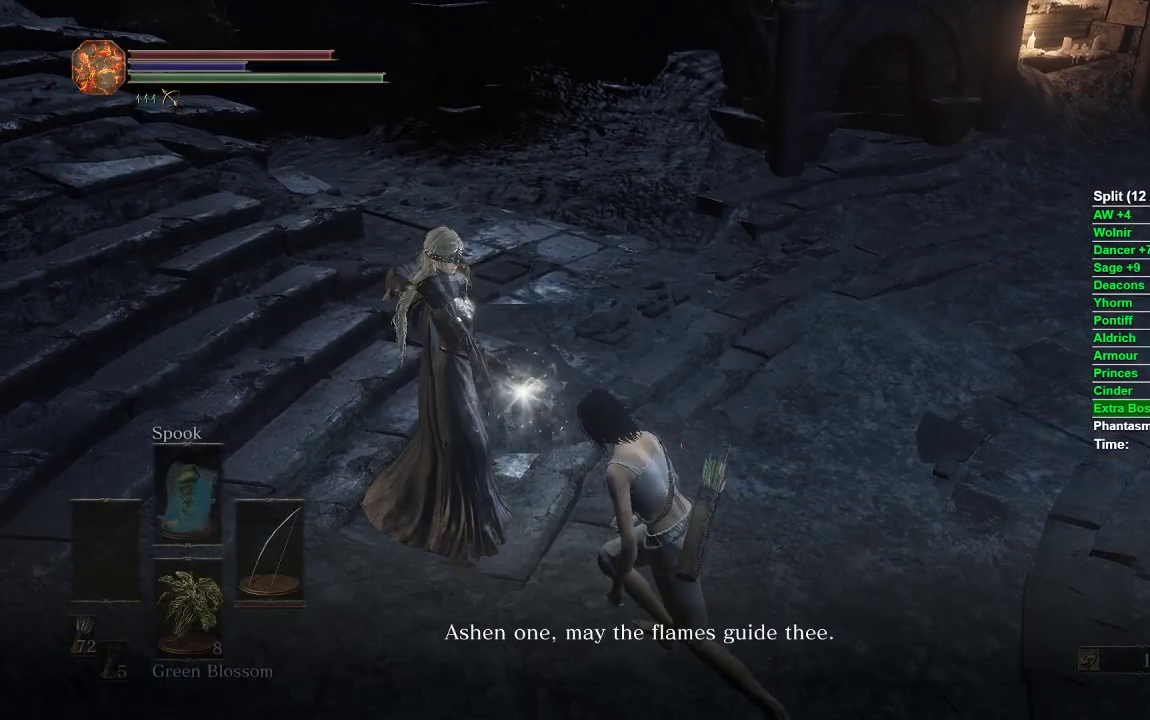
{"buttons": ["B"], "left_stick": "right", "right_stick": "center", "events": []}
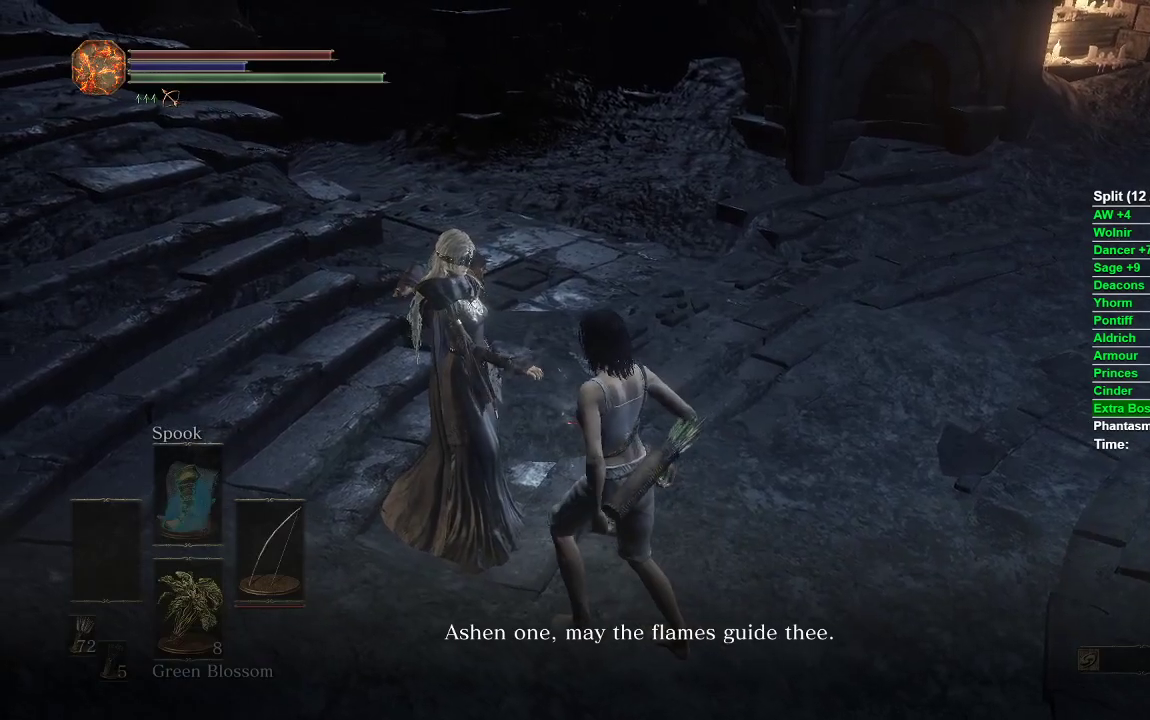
{"buttons": ["B"], "left_stick": "right", "right_stick": "right", "events": [[183, "right_stick", "right"]]}